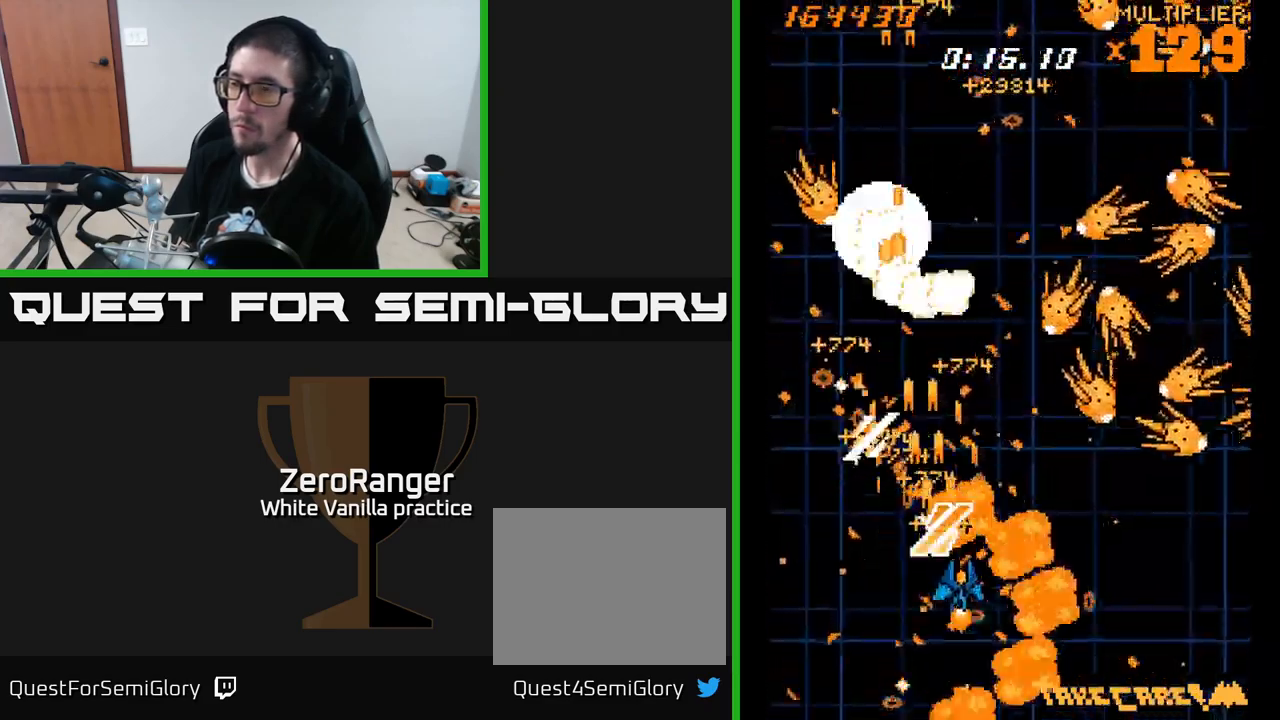
Gameplay with a controller (Xbox layout); each line is a JSON object with the inputs held at the frame after it. "events" lists button and stick changes between this image and that frame as [ms after this image, input, new state], when the widget could be followed in between. Not read: left_stick.
{"buttons": ["A", "DPAD_UP", "DPAD_RIGHT"], "right_stick": "center", "events": [[66, "DPAD_RIGHT", "up"], [250, "X", "down"], [283, "X", "up"], [316, "DPAD_LEFT", "down"], [416, "DPAD_LEFT", "up"], [466, "DPAD_RIGHT", "down"]]}
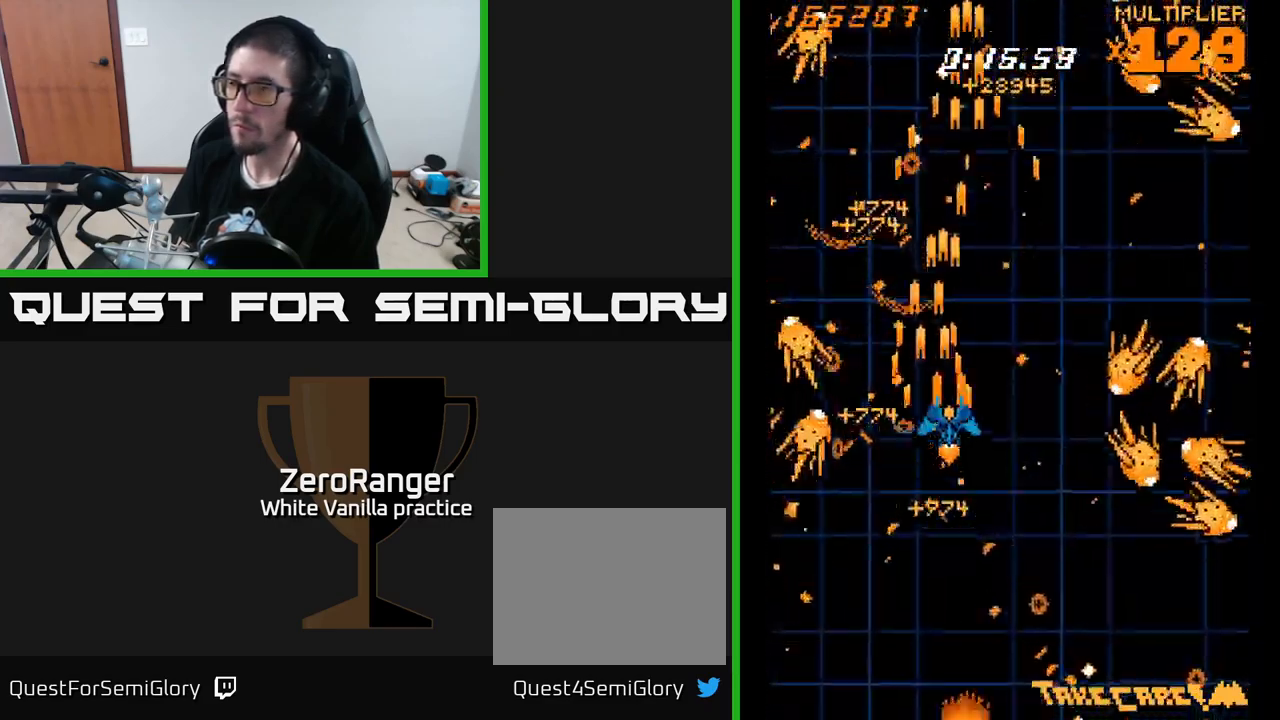
{"buttons": ["X"], "right_stick": "center", "events": [[66, "DPAD_RIGHT", "up"], [83, "X", "down"], [133, "A", "up"], [150, "DPAD_LEFT", "down"], [400, "DPAD_LEFT", "up"], [466, "DPAD_UP", "up"]]}
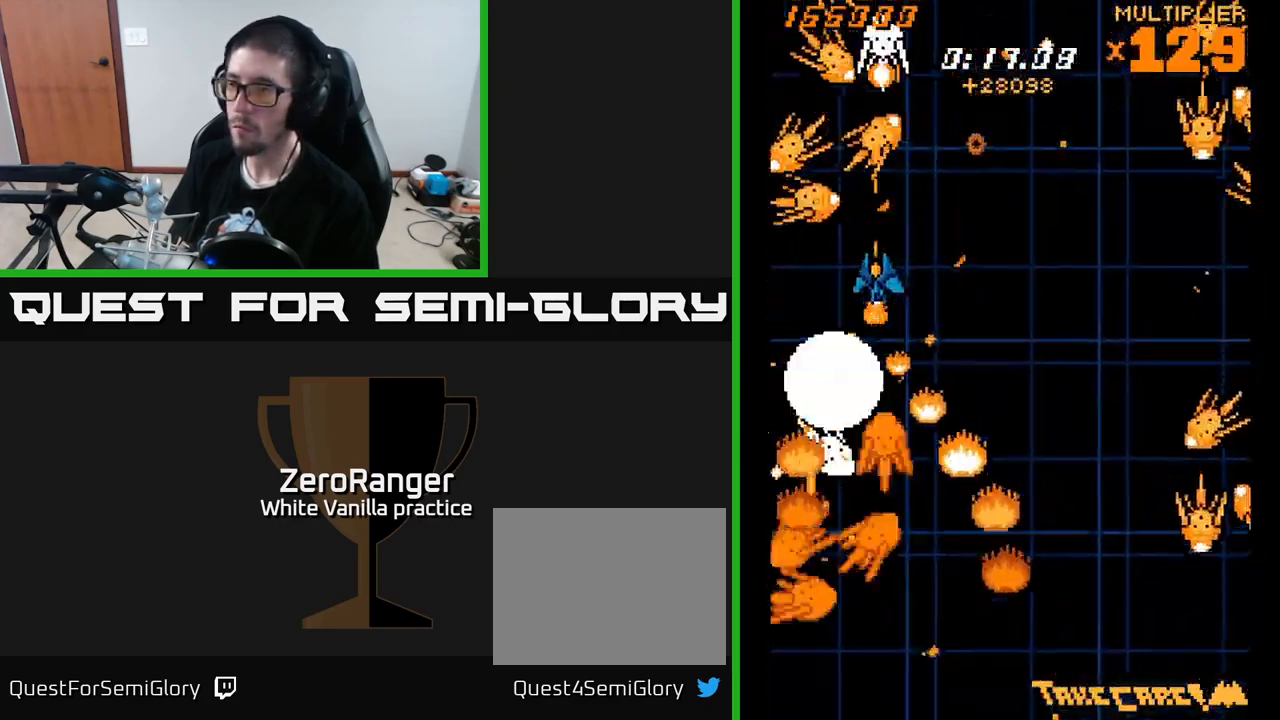
{"buttons": ["X", "DPAD_DOWN", "DPAD_RIGHT"], "right_stick": "center", "events": [[200, "DPAD_DOWN", "down"], [266, "DPAD_RIGHT", "down"], [333, "DPAD_RIGHT", "up"], [350, "DPAD_DOWN", "up"], [467, "DPAD_RIGHT", "down"], [500, "DPAD_DOWN", "down"]]}
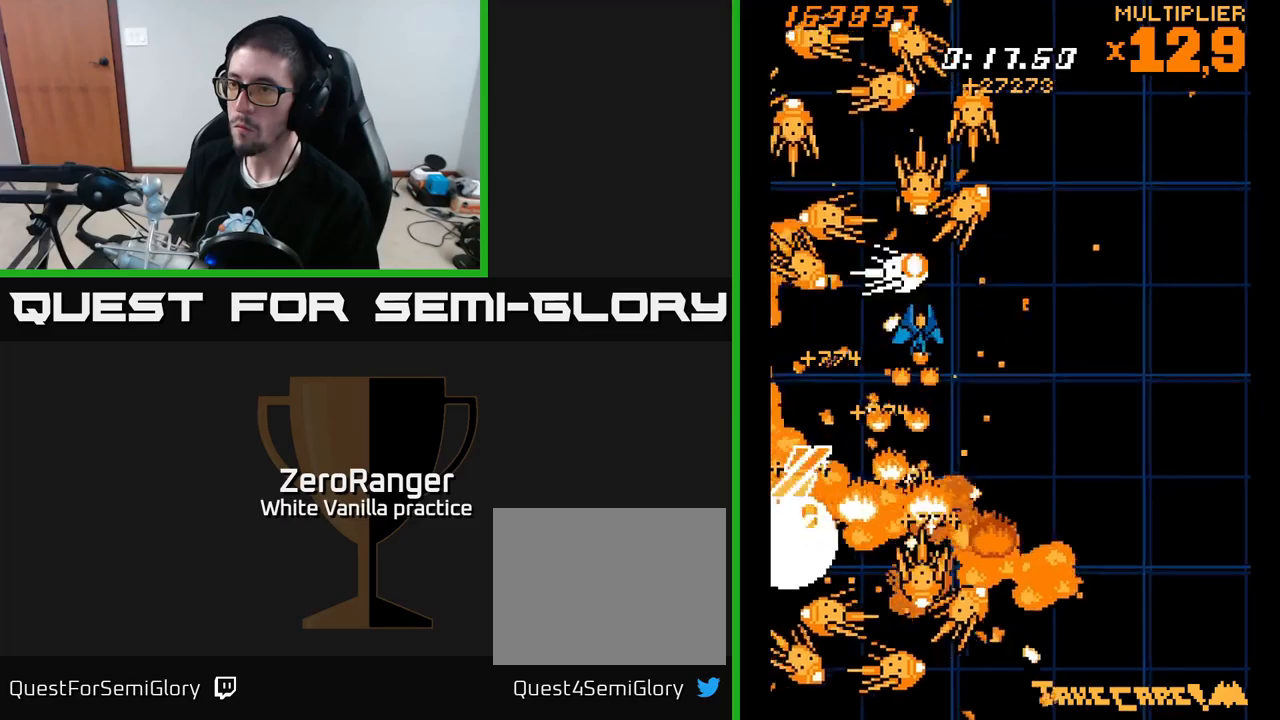
{"buttons": ["X", "DPAD_DOWN", "DPAD_RIGHT"], "right_stick": "center", "events": [[67, "DPAD_RIGHT", "up"], [83, "DPAD_DOWN", "up"], [150, "DPAD_DOWN", "down"], [217, "DPAD_RIGHT", "down"], [283, "DPAD_DOWN", "up"], [333, "DPAD_RIGHT", "up"], [383, "DPAD_DOWN", "down"], [400, "DPAD_RIGHT", "down"]]}
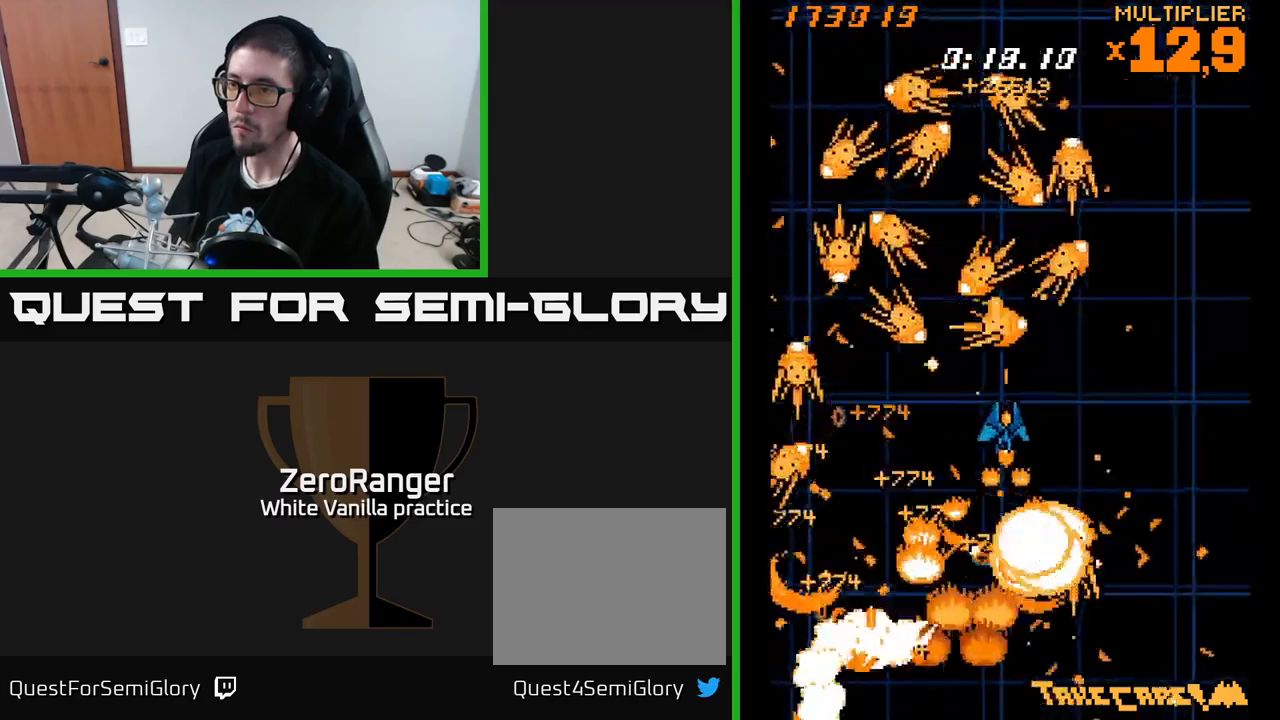
{"buttons": ["A"], "right_stick": "center", "events": [[17, "DPAD_DOWN", "up"], [17, "DPAD_RIGHT", "up"], [100, "DPAD_DOWN", "down"], [100, "DPAD_RIGHT", "down"], [167, "A", "down"], [183, "DPAD_RIGHT", "up"], [200, "DPAD_DOWN", "up"], [217, "X", "up"], [350, "DPAD_RIGHT", "down"], [417, "DPAD_RIGHT", "up"]]}
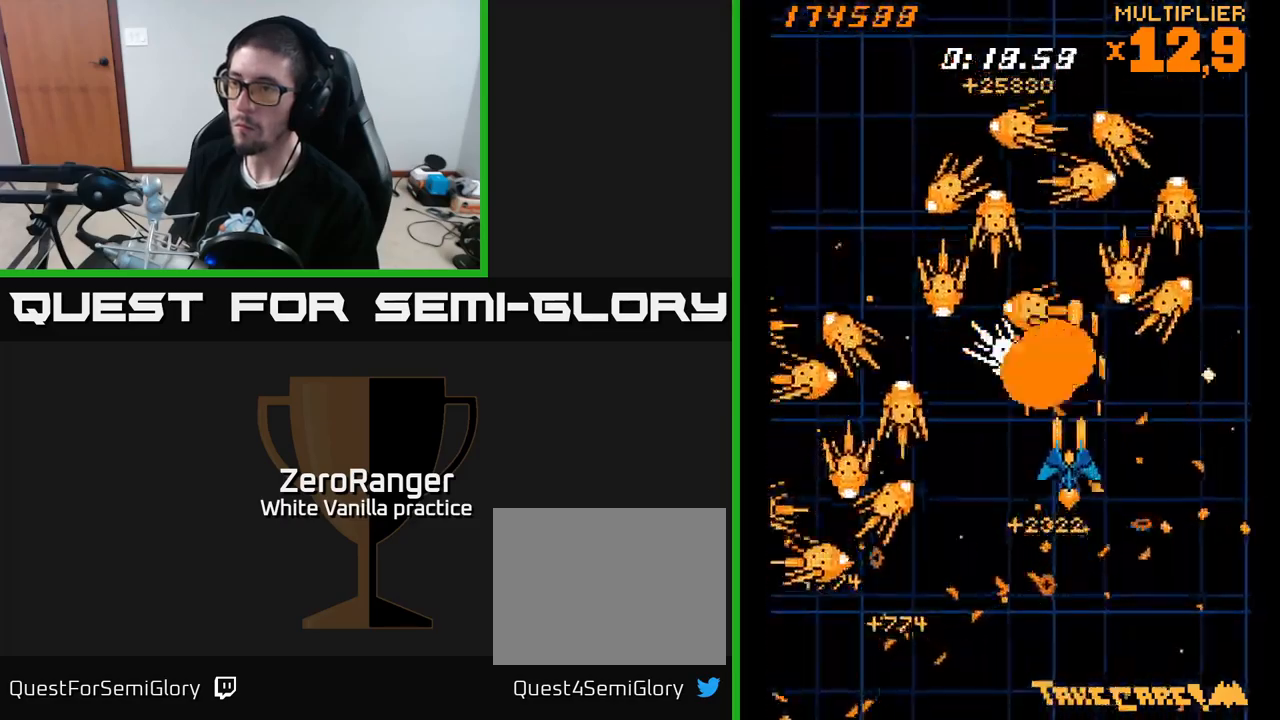
{"buttons": ["A", "DPAD_RIGHT"], "right_stick": "center", "events": [[33, "DPAD_RIGHT", "down"], [133, "DPAD_RIGHT", "up"], [200, "DPAD_RIGHT", "down"], [317, "DPAD_RIGHT", "up"], [433, "DPAD_RIGHT", "down"]]}
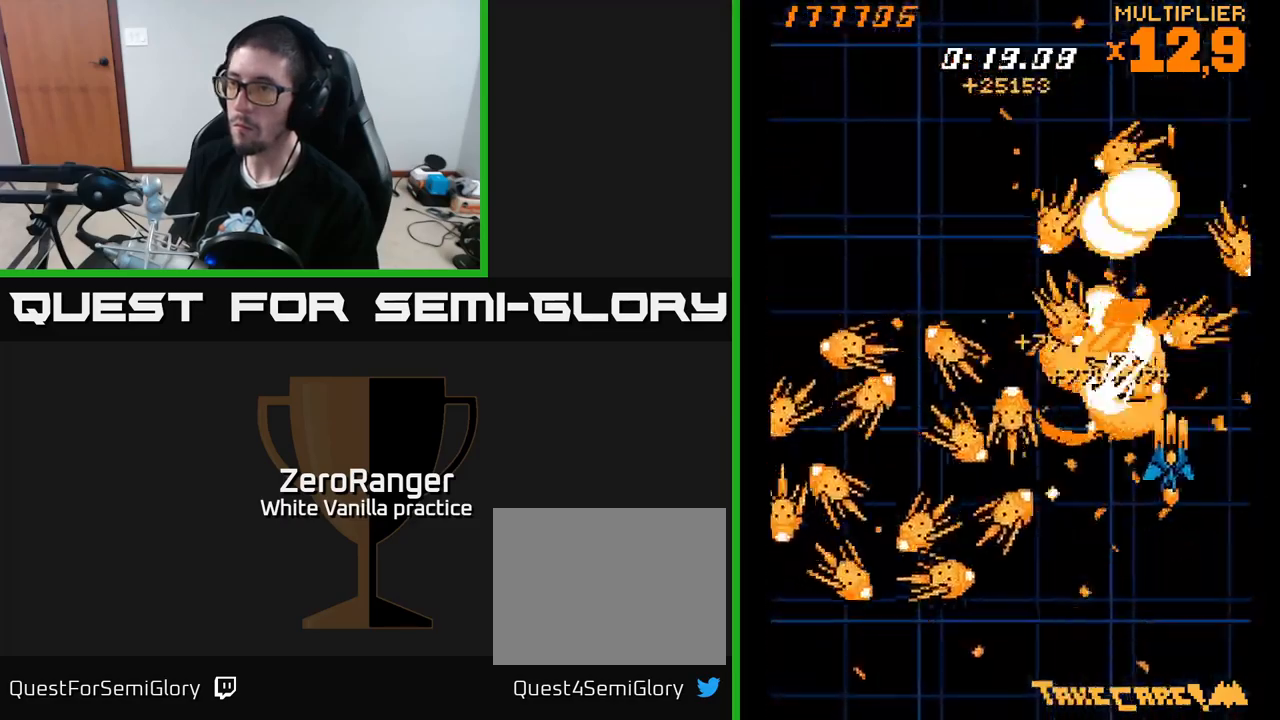
{"buttons": ["A", "DPAD_UP"], "right_stick": "center", "events": [[33, "DPAD_RIGHT", "up"], [100, "DPAD_RIGHT", "down"], [183, "DPAD_RIGHT", "up"], [317, "DPAD_RIGHT", "down"], [383, "DPAD_RIGHT", "up"], [433, "DPAD_UP", "down"]]}
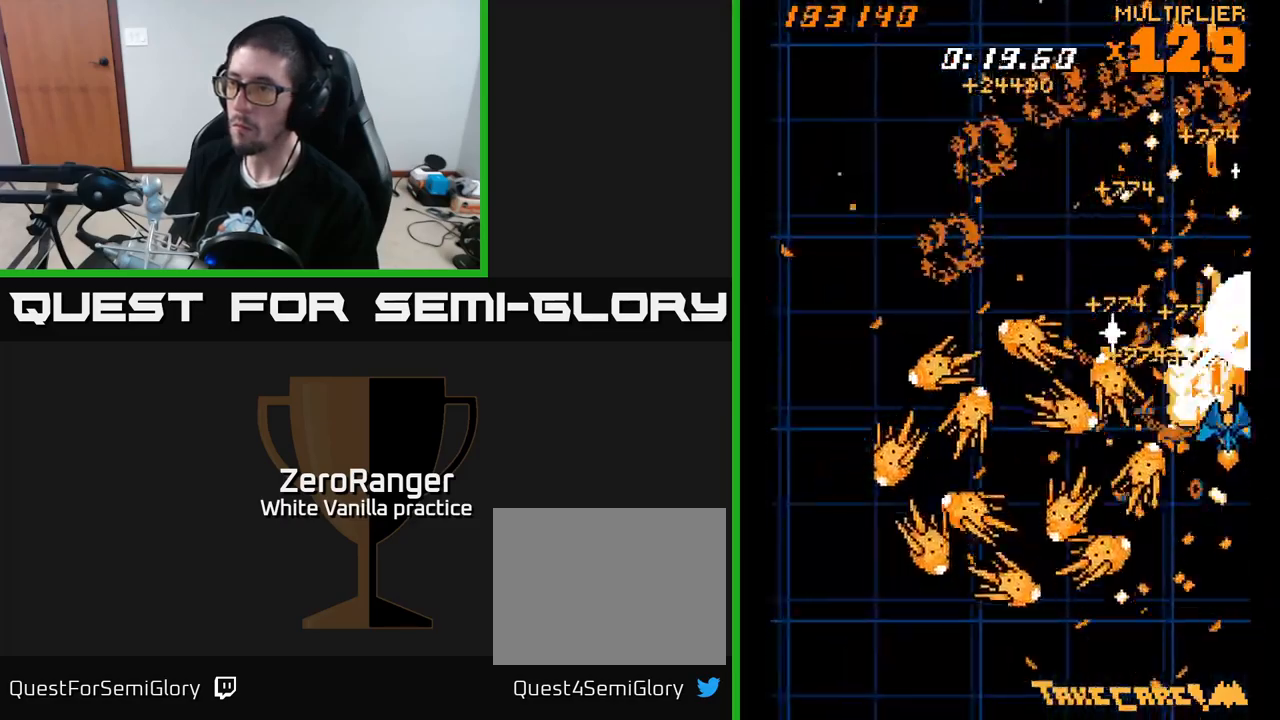
{"buttons": ["X", "DPAD_RIGHT"], "right_stick": "center", "events": [[133, "X", "down"], [217, "A", "up"], [367, "DPAD_LEFT", "down"], [467, "DPAD_LEFT", "up"], [483, "DPAD_UP", "up"], [500, "DPAD_RIGHT", "down"]]}
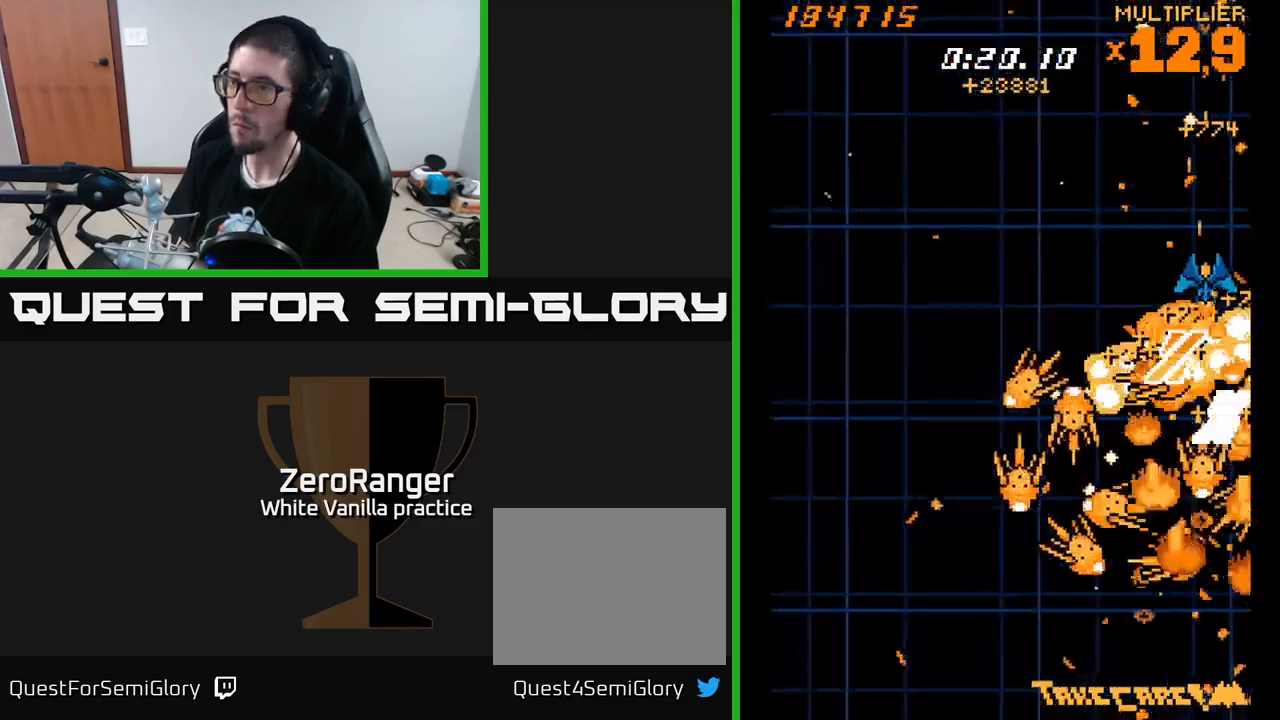
{"buttons": ["X", "DPAD_RIGHT"], "right_stick": "center", "events": [[100, "DPAD_RIGHT", "up"], [217, "DPAD_RIGHT", "down"], [233, "DPAD_UP", "down"], [317, "DPAD_RIGHT", "up"], [350, "DPAD_UP", "up"], [467, "DPAD_RIGHT", "down"]]}
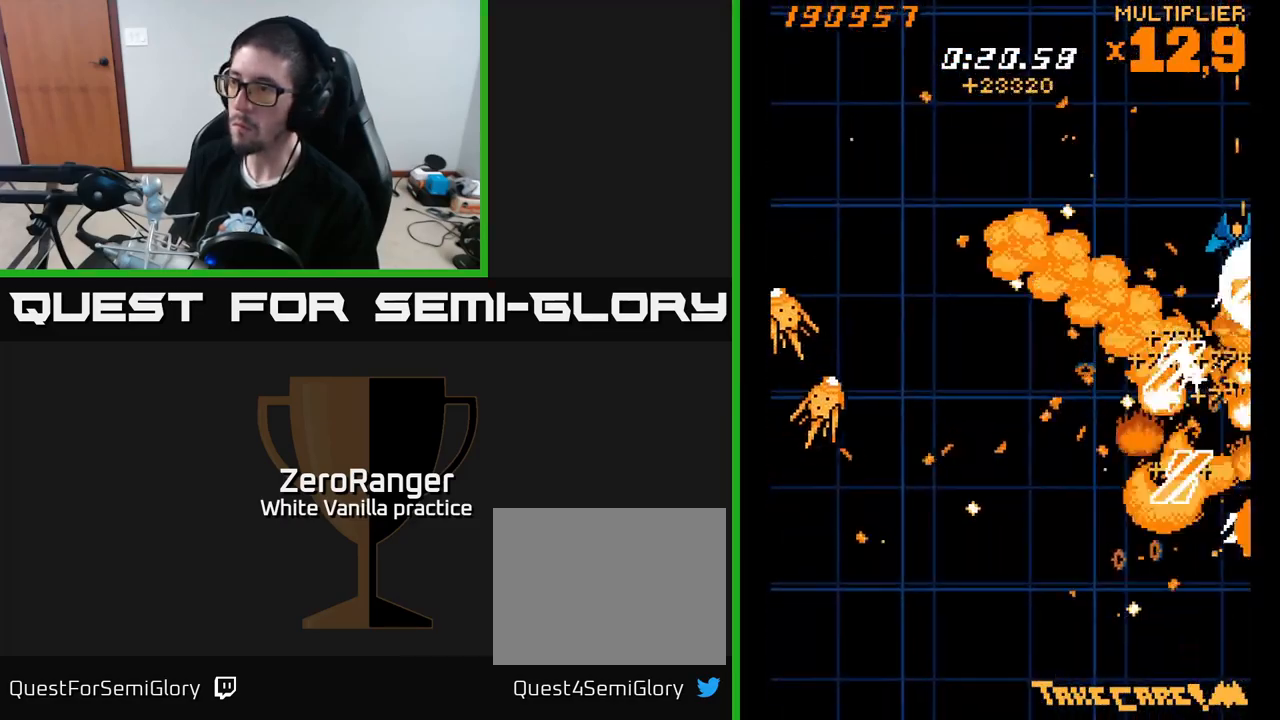
{"buttons": ["X", "DPAD_UP", "DPAD_LEFT"], "right_stick": "center", "events": [[117, "DPAD_RIGHT", "up"], [200, "DPAD_LEFT", "down"], [283, "DPAD_UP", "down"]]}
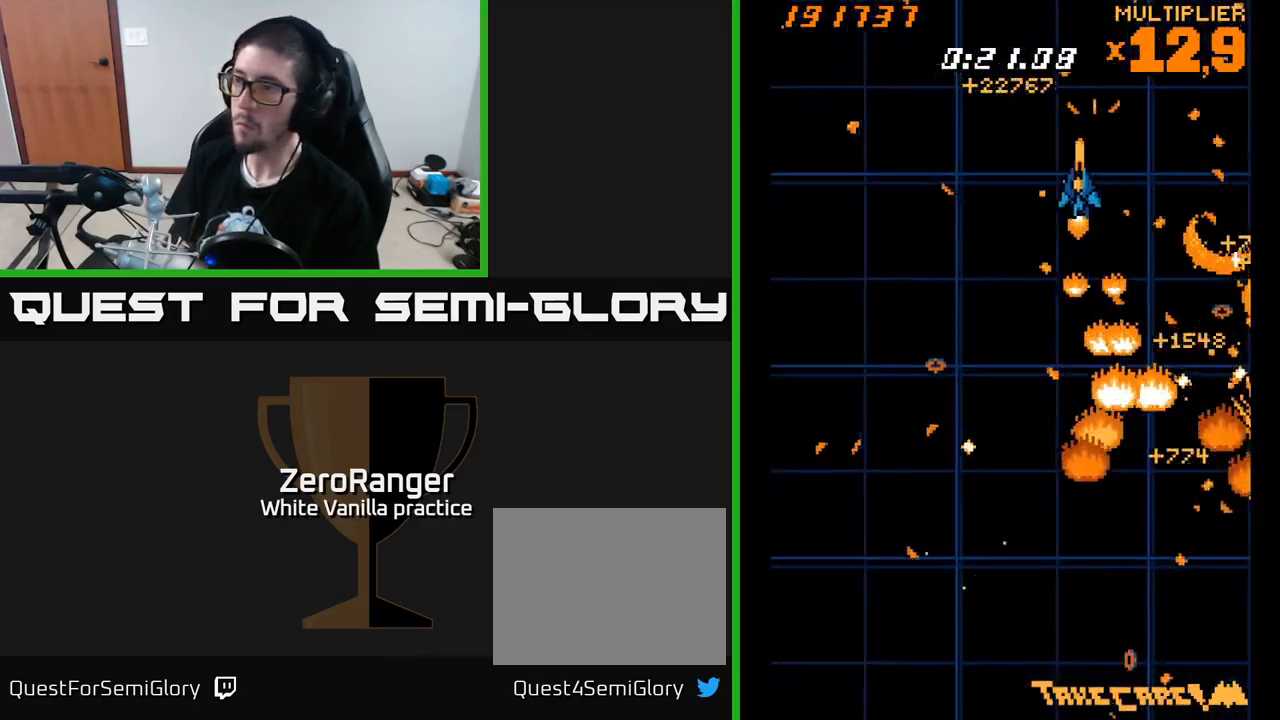
{"buttons": ["X", "DPAD_RIGHT"], "right_stick": "center", "events": [[17, "A", "down"], [33, "DPAD_UP", "up"], [50, "X", "up"], [167, "X", "down"], [267, "A", "up"], [433, "DPAD_LEFT", "up"], [467, "DPAD_RIGHT", "down"]]}
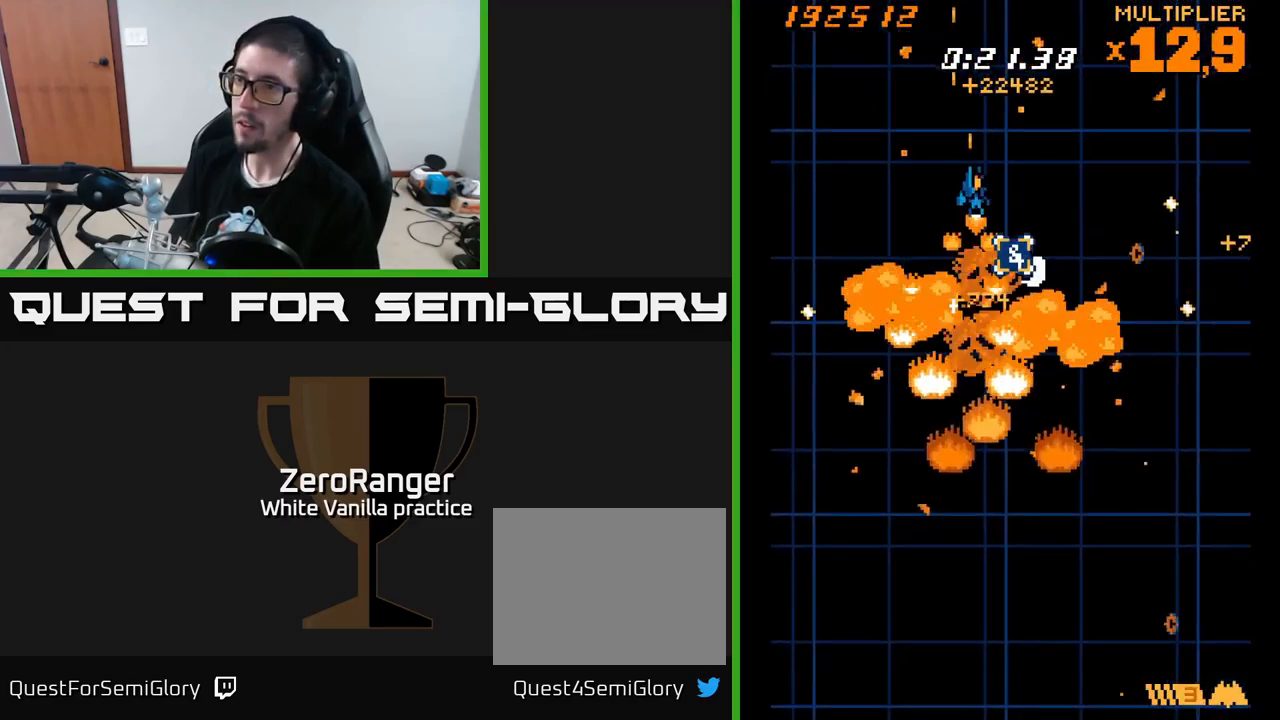
{"buttons": ["DPAD_UP"], "right_stick": "center", "events": [[33, "A", "down"], [67, "X", "up"], [117, "DPAD_DOWN", "down"], [133, "DPAD_RIGHT", "up"], [267, "DPAD_DOWN", "up"], [267, "DPAD_RIGHT", "down"], [333, "A", "up"], [333, "DPAD_UP", "down"], [383, "DPAD_RIGHT", "up"]]}
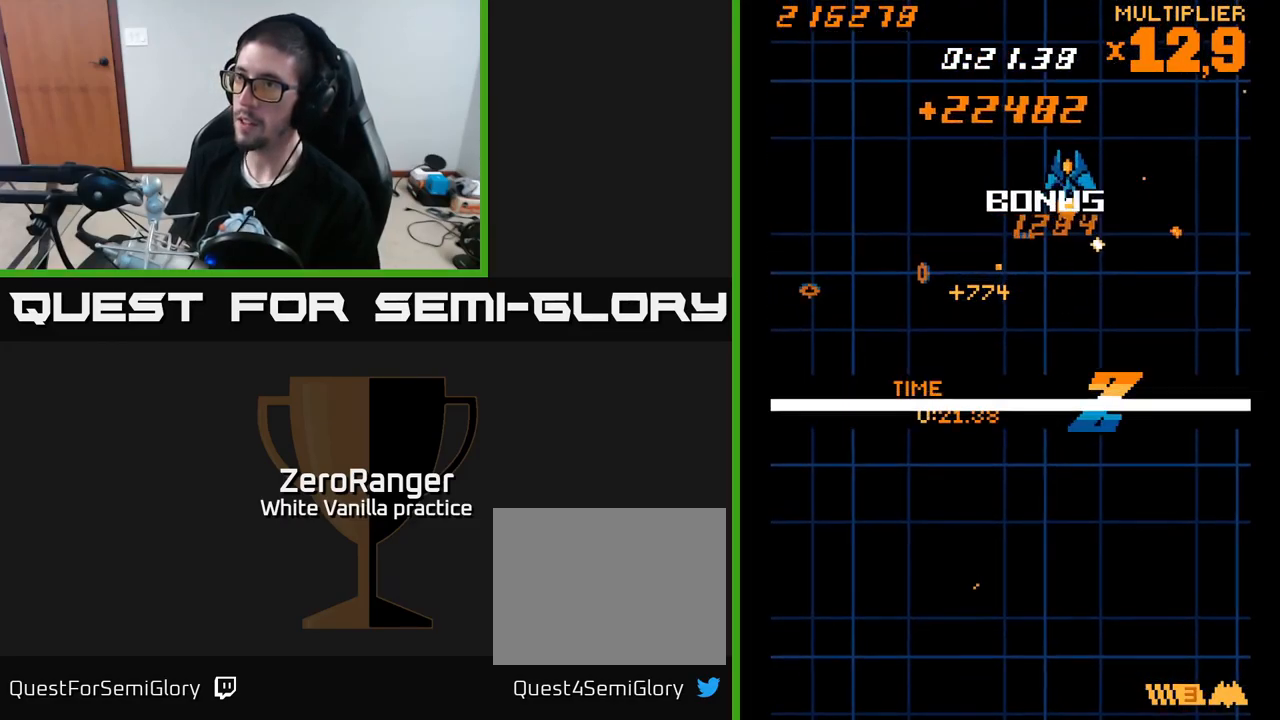
{"buttons": ["DPAD_DOWN"], "right_stick": "center", "events": [[17, "DPAD_RIGHT", "down"], [67, "DPAD_RIGHT", "up"], [117, "DPAD_LEFT", "down"], [150, "DPAD_UP", "up"], [233, "DPAD_DOWN", "down"], [333, "DPAD_LEFT", "up"]]}
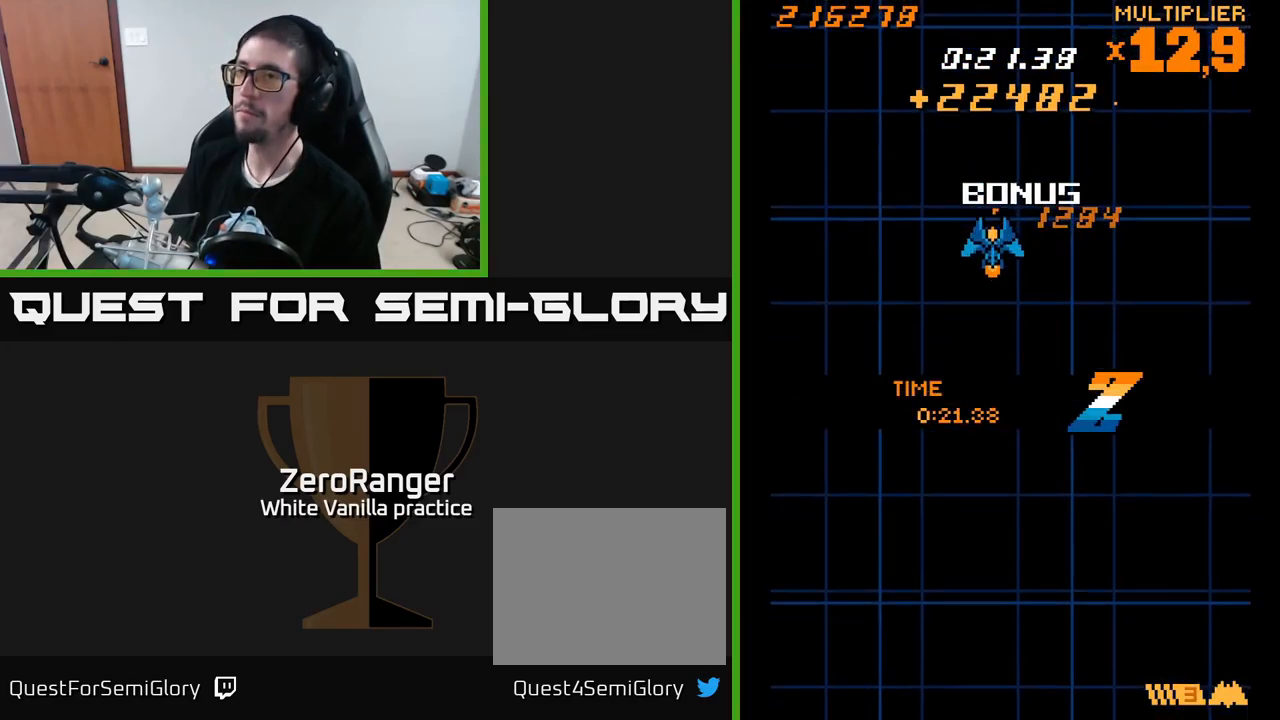
{"buttons": [], "right_stick": "center", "events": [[184, "DPAD_DOWN", "up"], [284, "DPAD_DOWN", "down"], [334, "DPAD_RIGHT", "down"], [484, "DPAD_RIGHT", "up"], [500, "DPAD_DOWN", "up"]]}
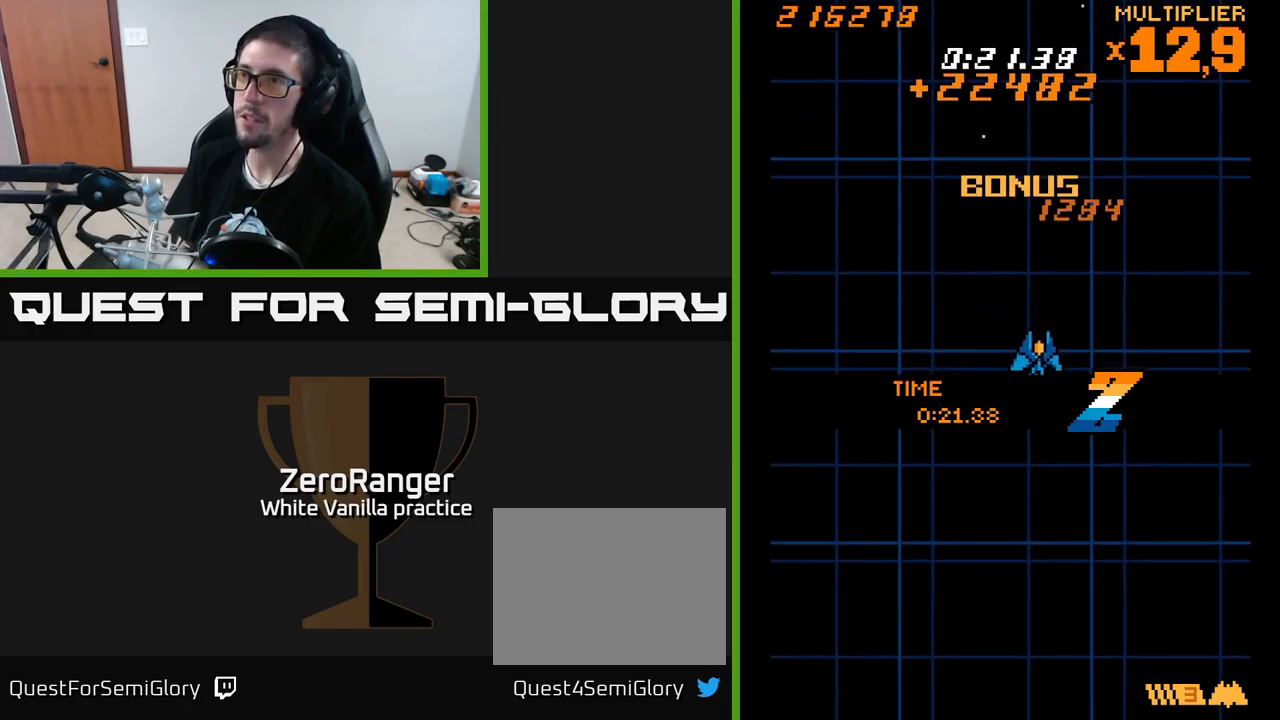
{"buttons": [], "right_stick": "center", "events": []}
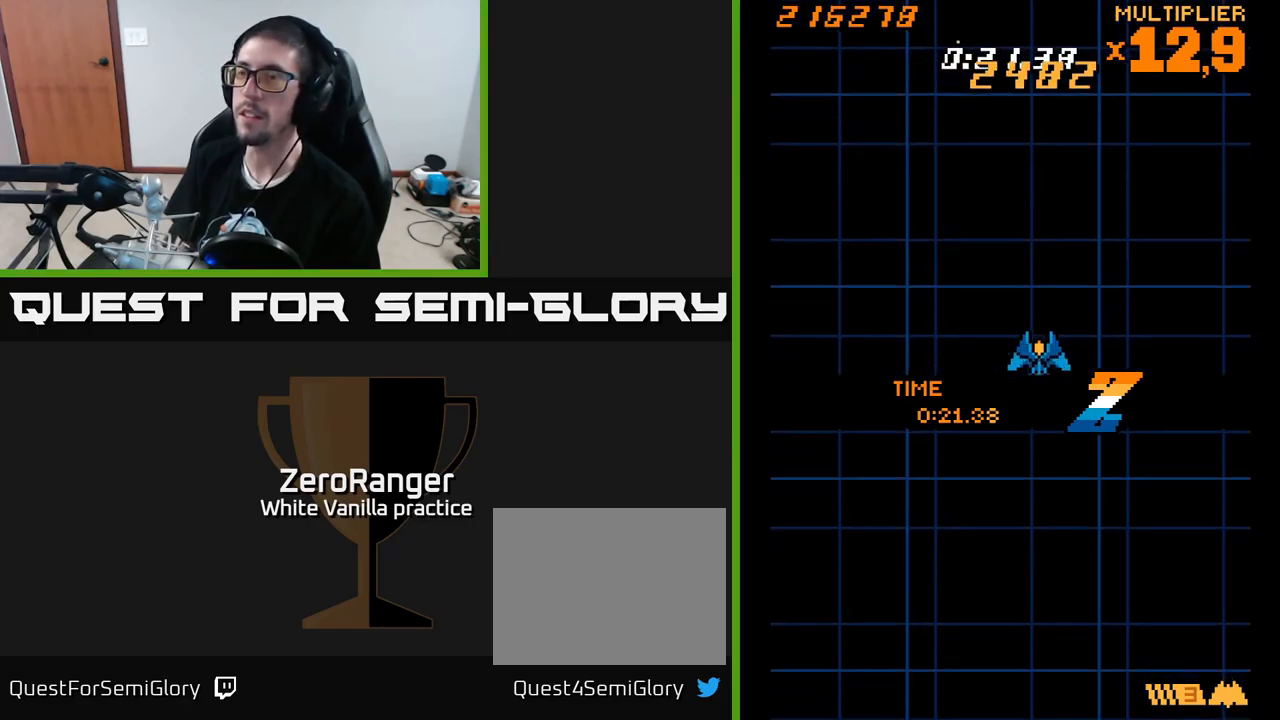
{"buttons": [], "right_stick": "center", "events": [[150, "DPAD_RIGHT", "down"], [234, "DPAD_DOWN", "down"], [284, "DPAD_RIGHT", "up"], [400, "DPAD_DOWN", "up"]]}
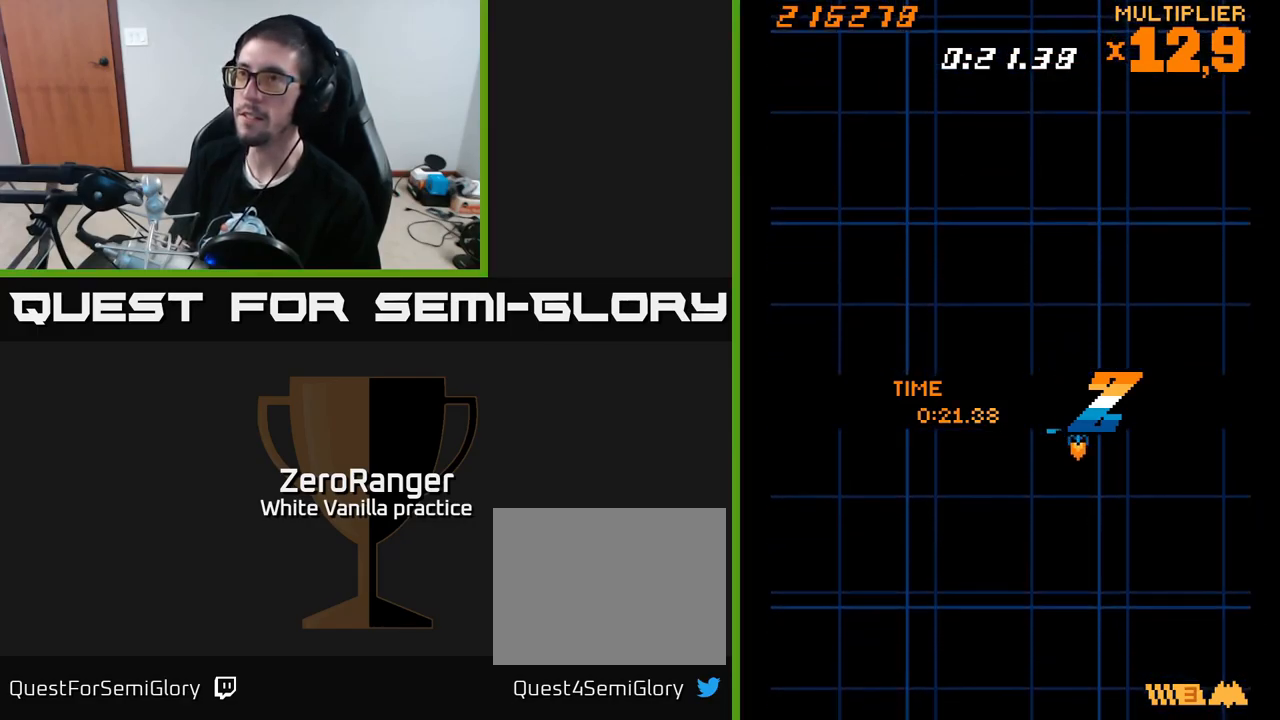
{"buttons": [], "right_stick": "center", "events": []}
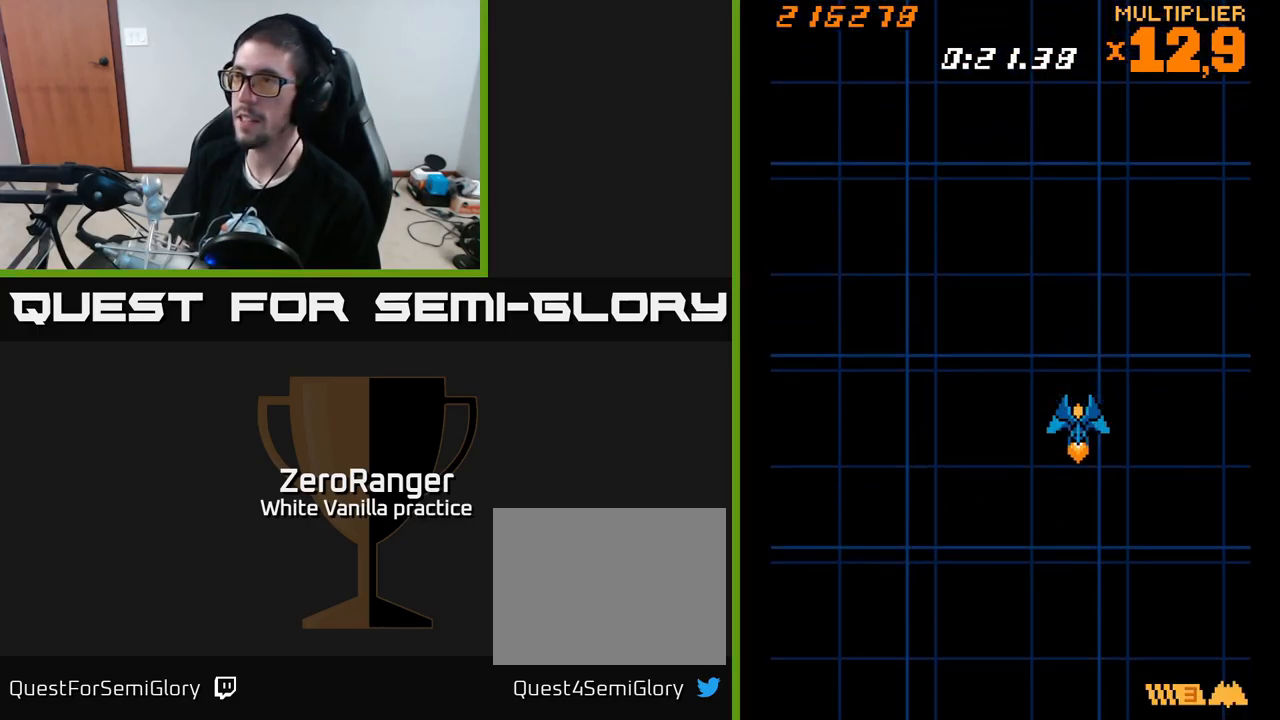
{"buttons": [], "right_stick": "center", "events": []}
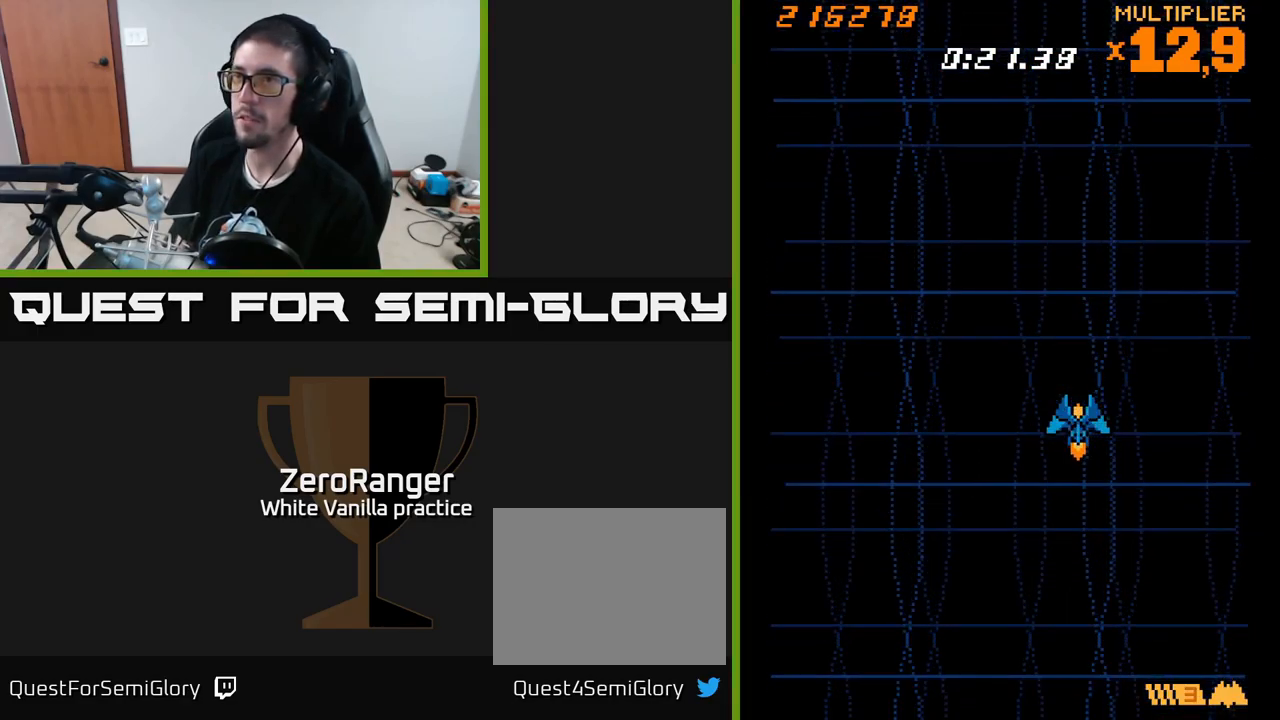
{"buttons": ["DPAD_LEFT"], "right_stick": "center", "events": [[450, "DPAD_LEFT", "down"]]}
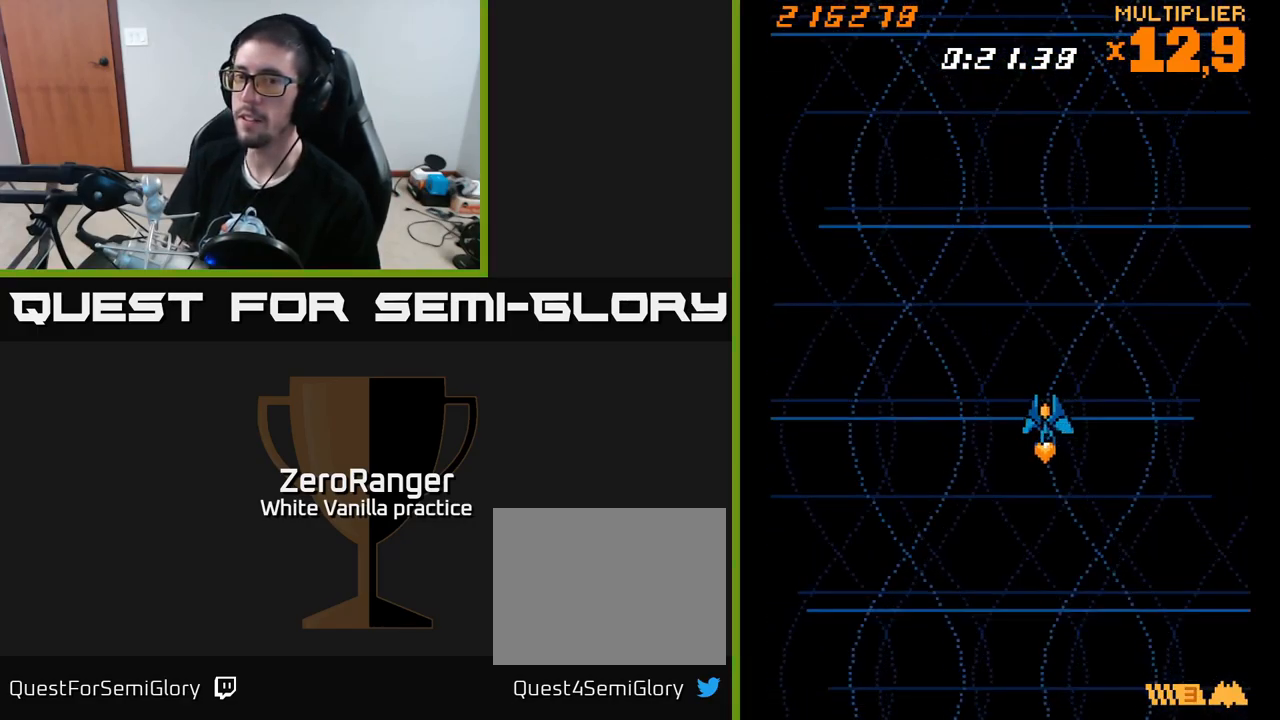
{"buttons": [], "right_stick": "center", "events": [[50, "DPAD_LEFT", "up"]]}
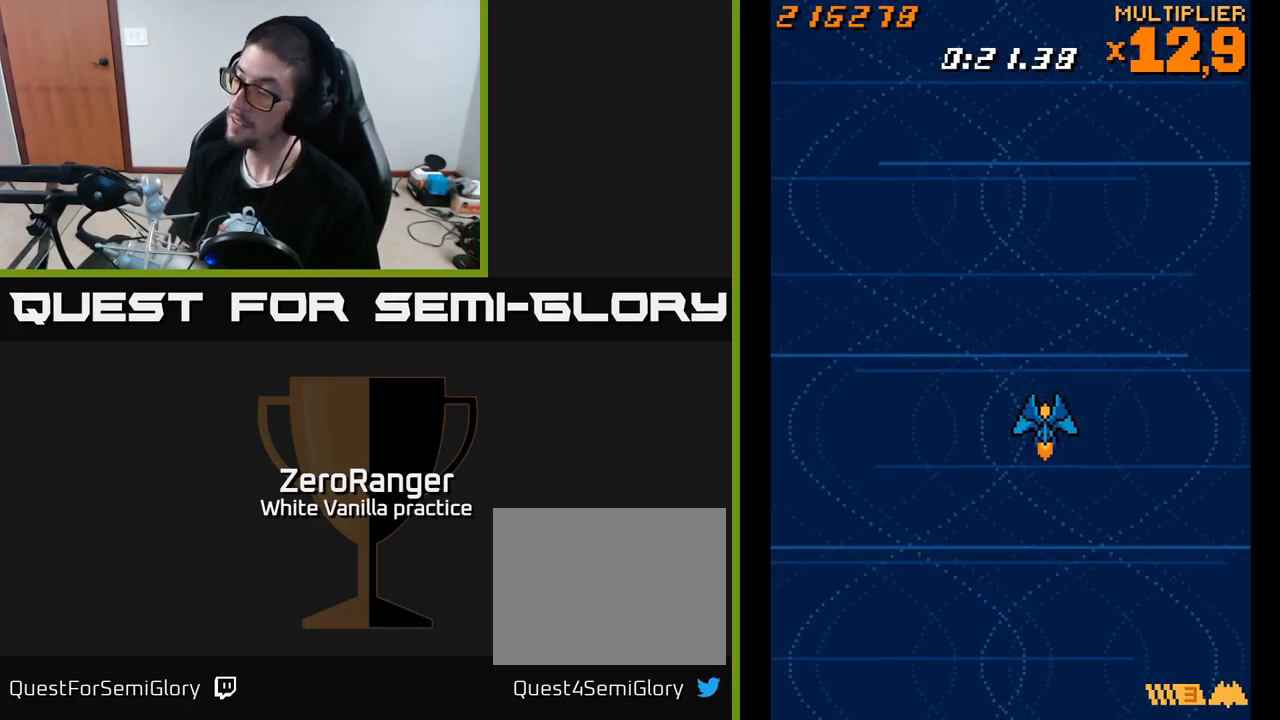
{"buttons": [], "right_stick": "center", "events": []}
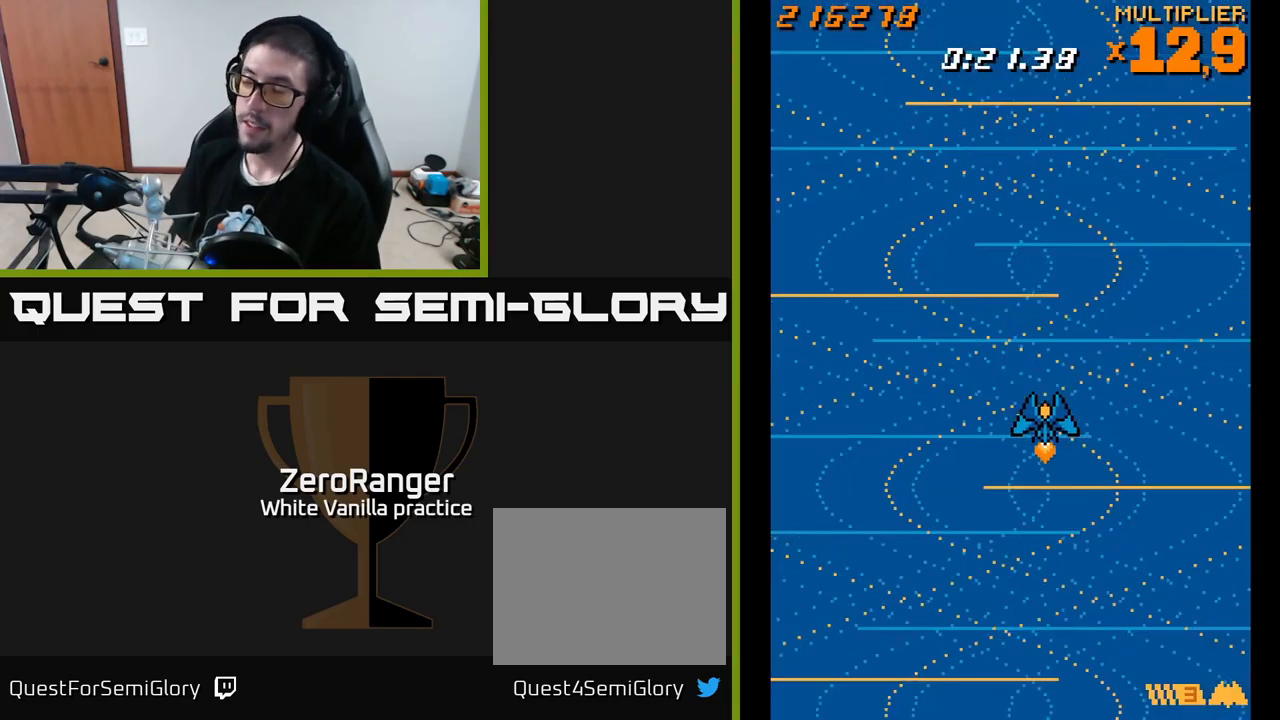
{"buttons": [], "right_stick": "center", "events": []}
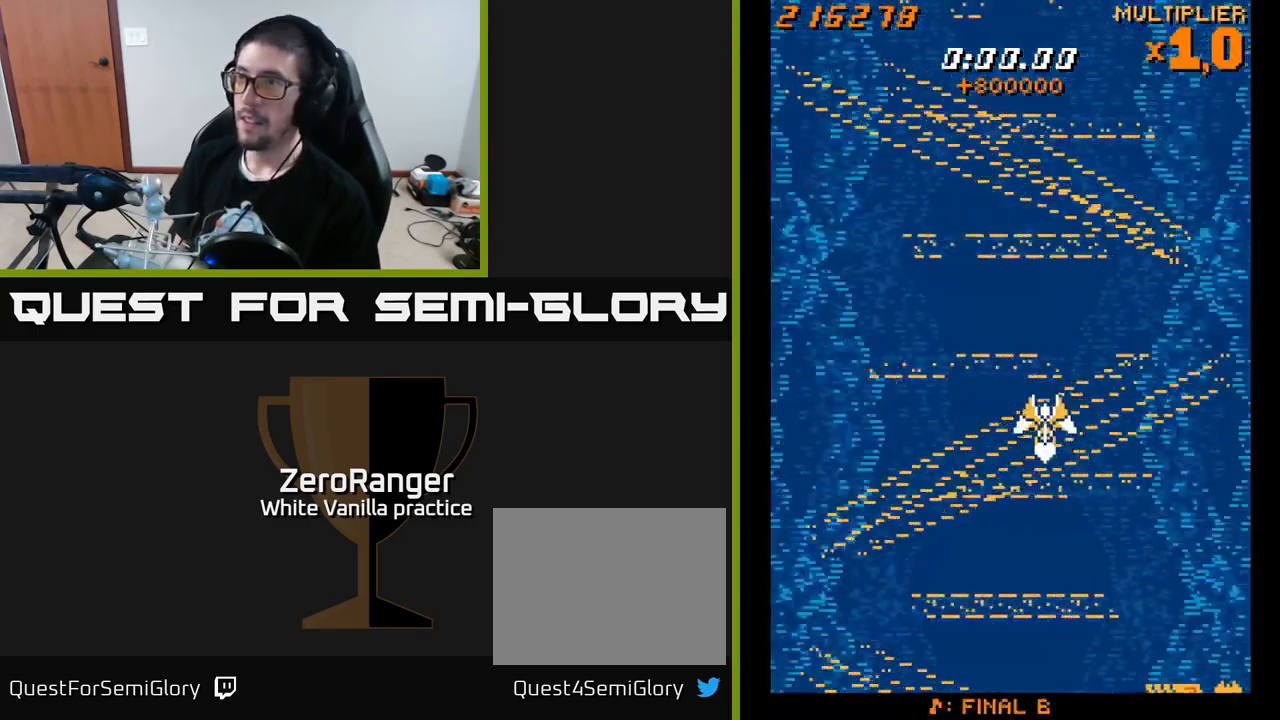
{"buttons": [], "right_stick": "center", "events": []}